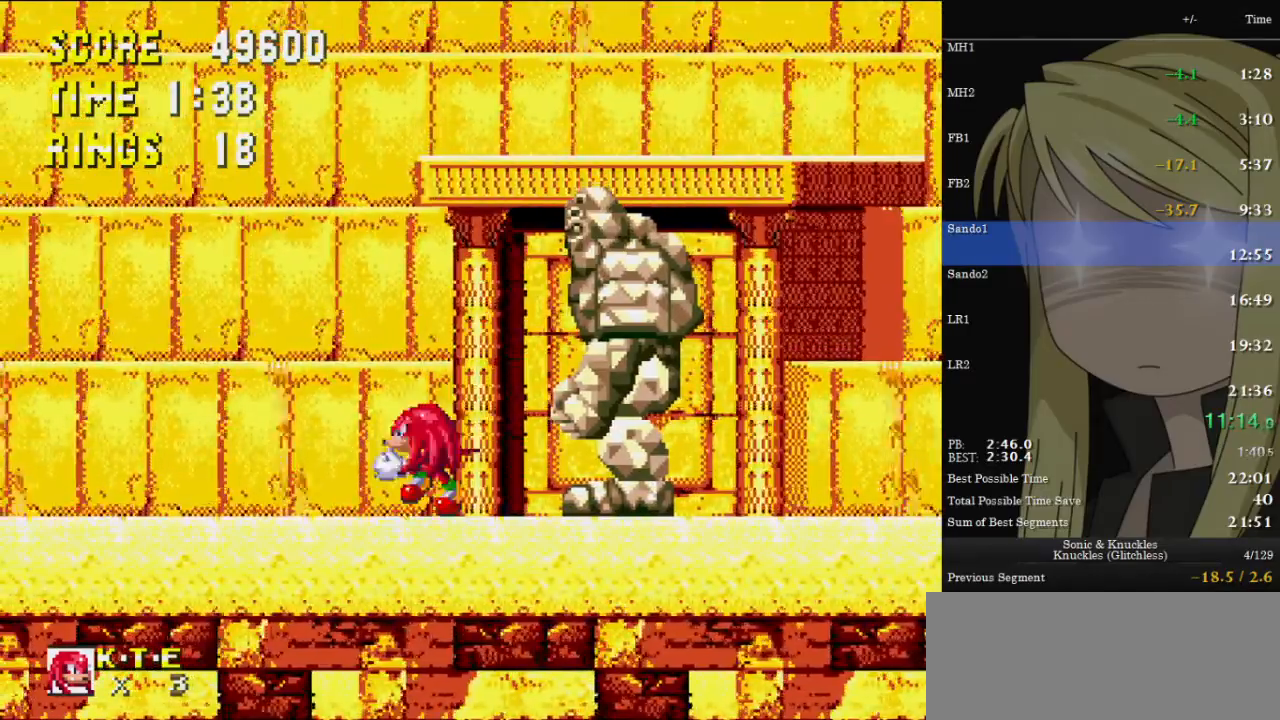
Gameplay with keyboard; each line is a JSON object with the keys held at the frame after it. "events" lists presses ("down") and releases ("up") of "c", "down", "left", "pause", "right", "up", "x" and "z" between this image and that frame as [ms after this image, input, new state], when the widget could be followed in between. No other keys are recorded. Mouse input is not recorded.
{"keys": ["left"], "events": [[400, "left", "down"]]}
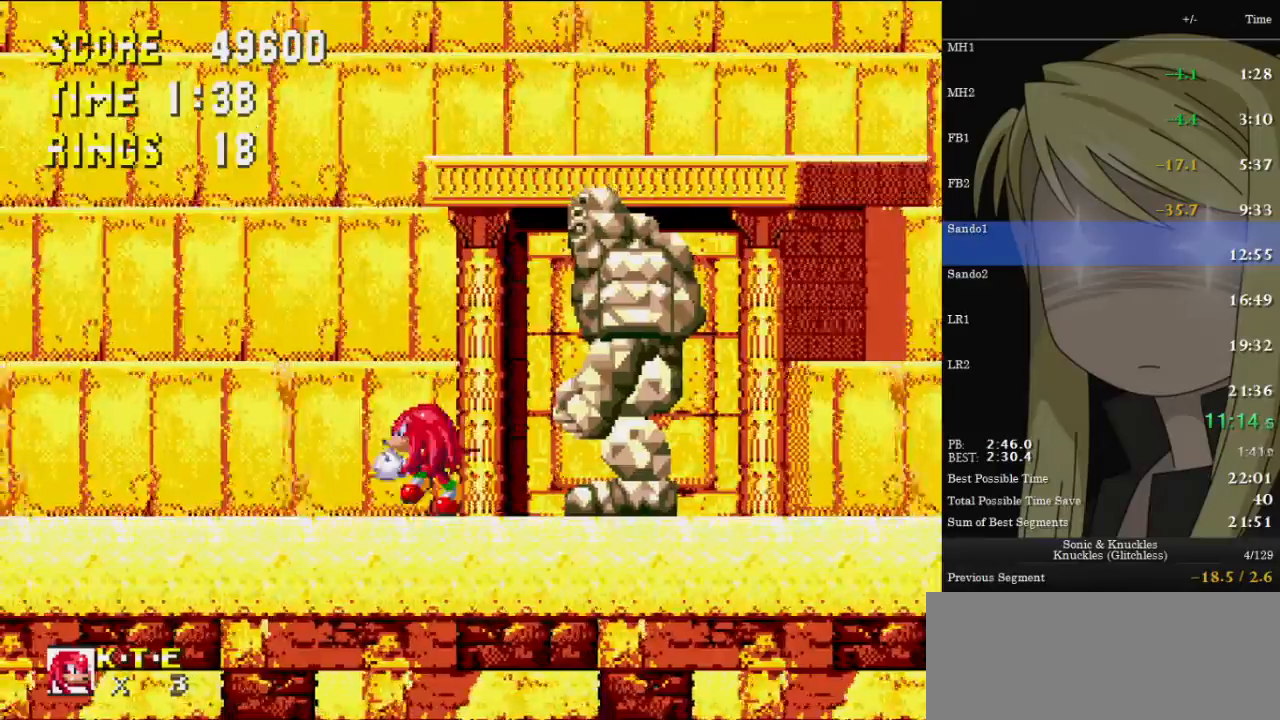
{"keys": [], "events": [[233, "left", "up"]]}
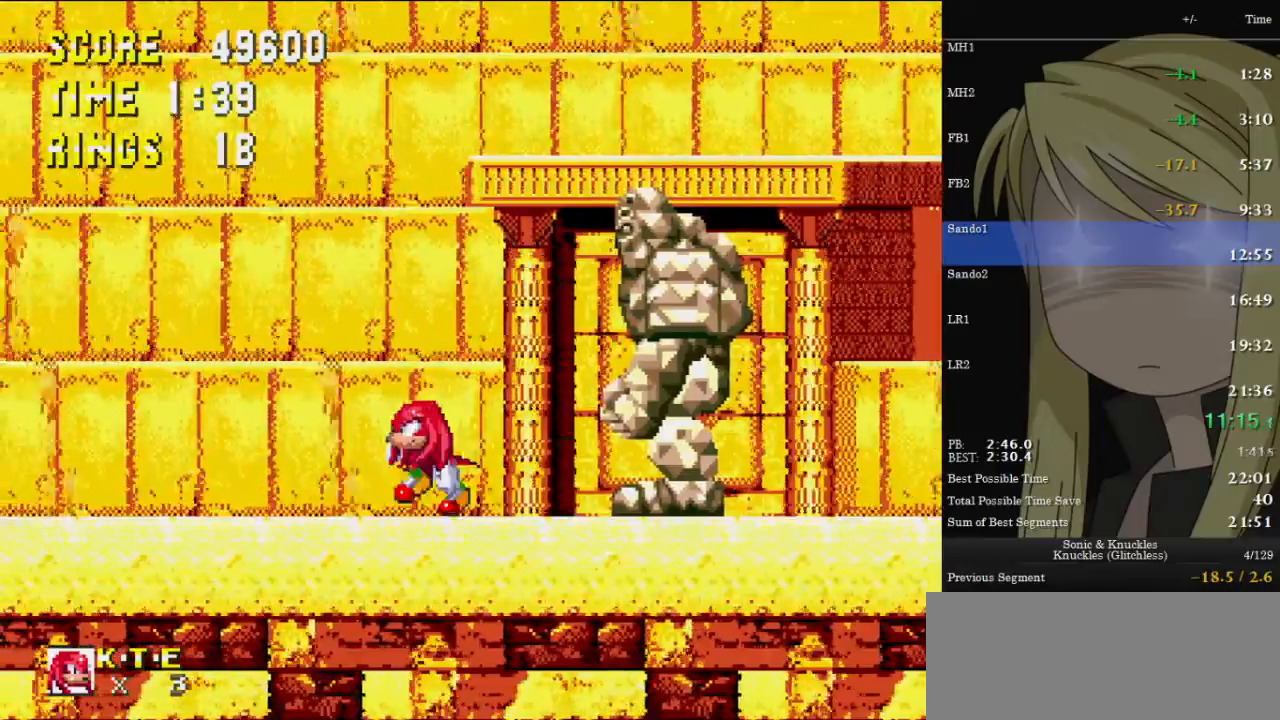
{"keys": [], "events": [[400, "right", "down"], [500, "right", "up"]]}
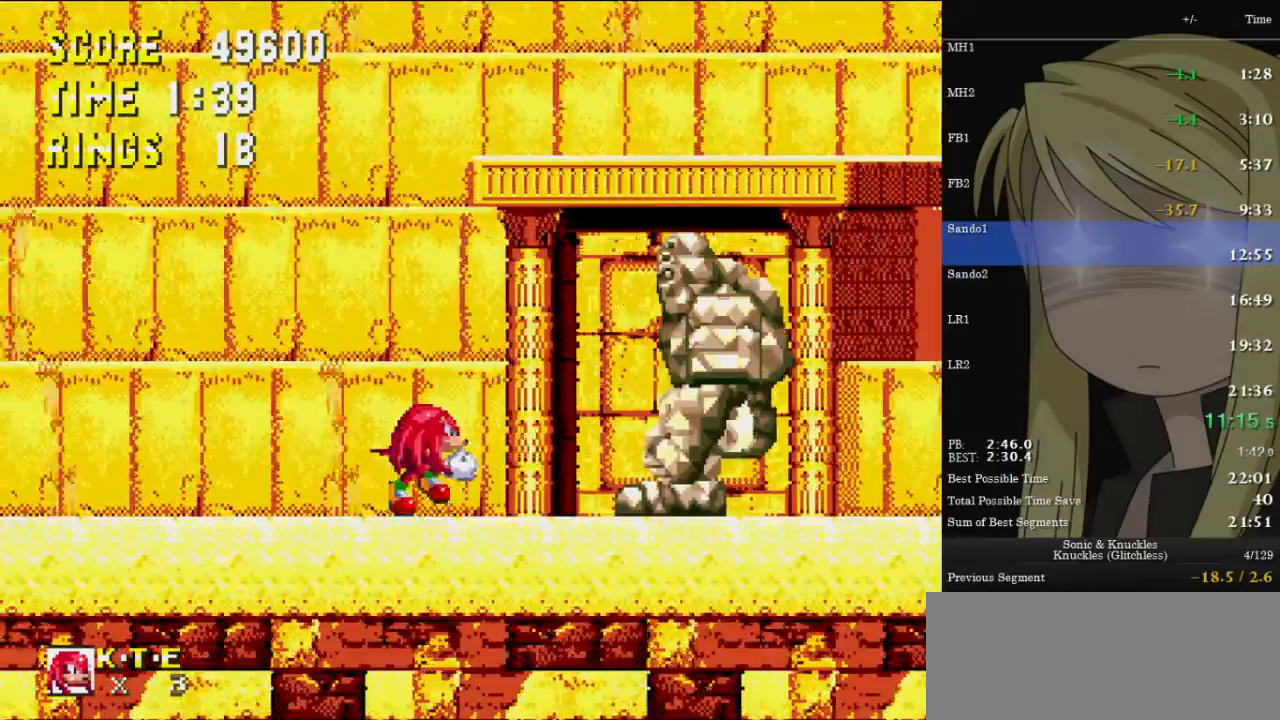
{"keys": [], "events": [[267, "left", "down"], [300, "left", "up"], [400, "left", "down"], [467, "left", "up"]]}
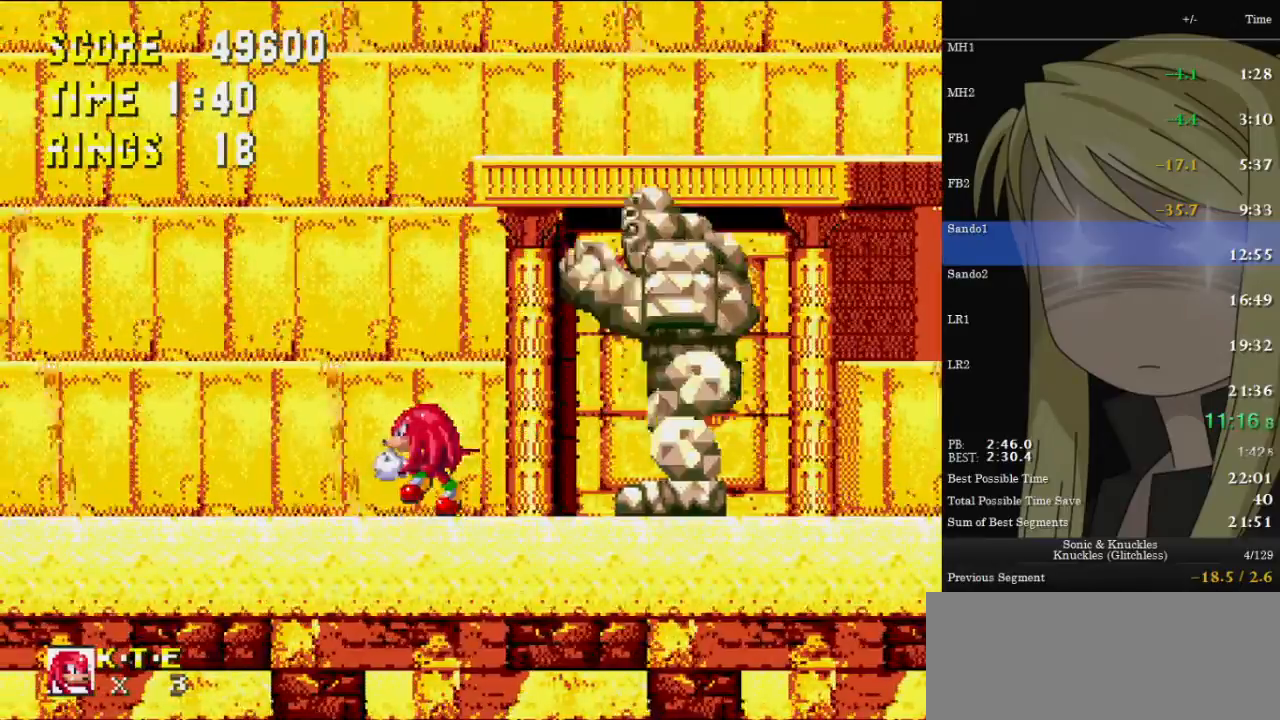
{"keys": ["left"], "events": [[100, "left", "down"], [167, "left", "up"], [300, "left", "down"], [333, "left", "up"], [433, "left", "down"]]}
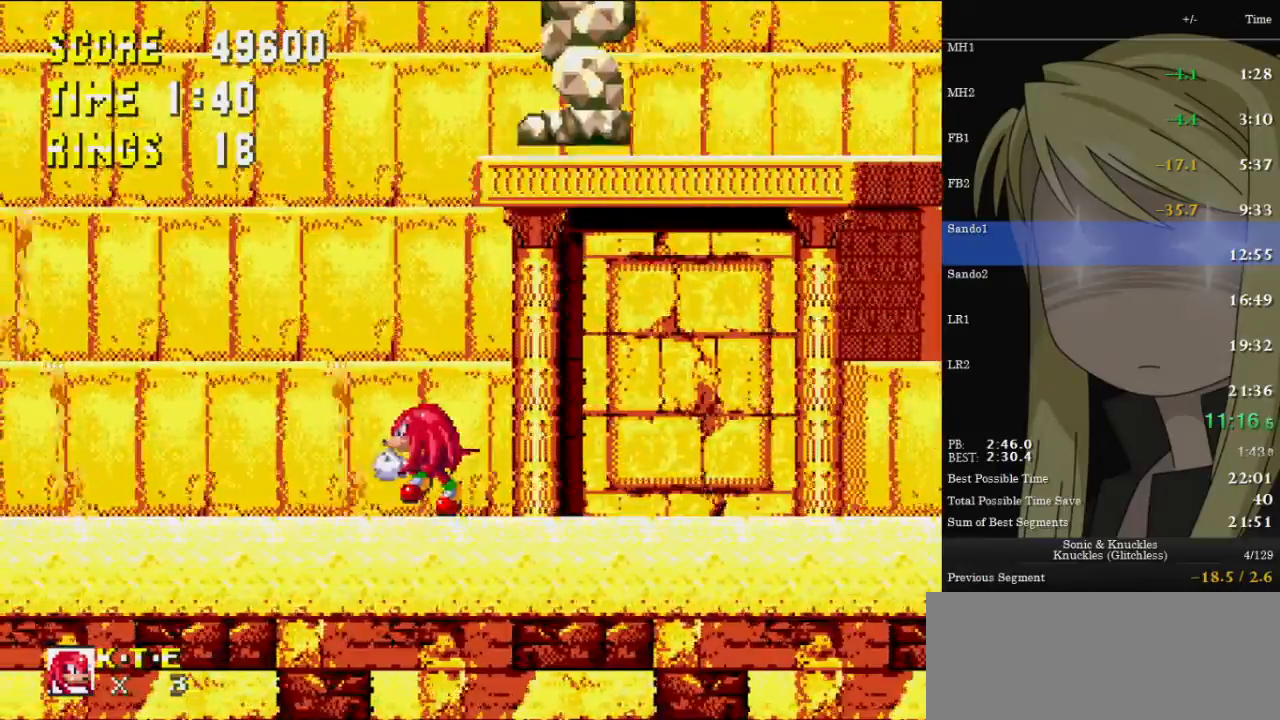
{"keys": ["left"], "events": [[33, "left", "up"], [133, "left", "down"]]}
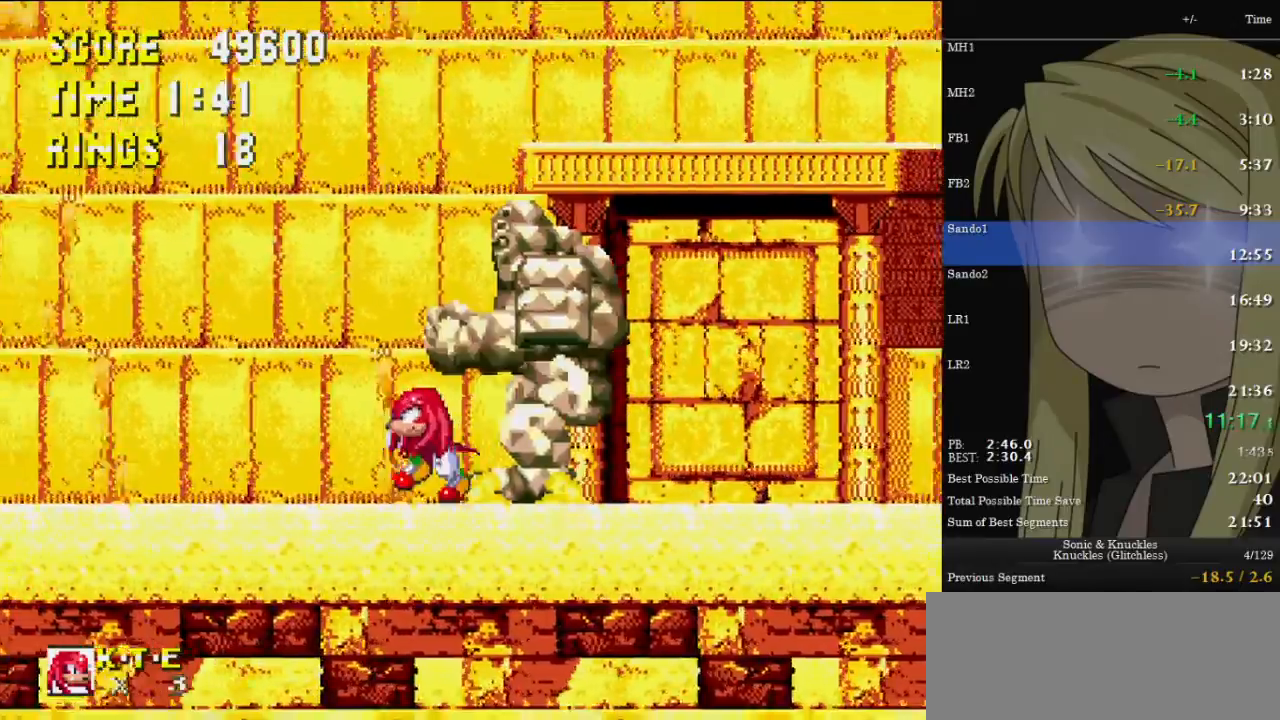
{"keys": ["left"], "events": []}
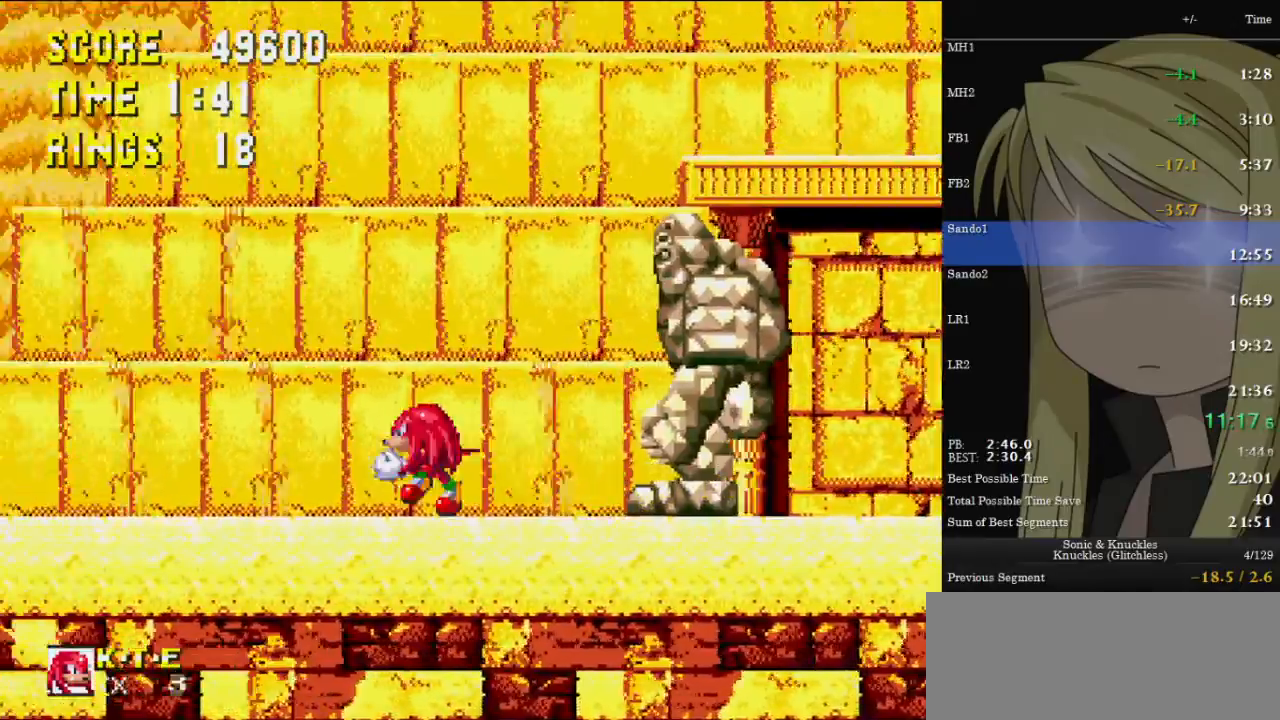
{"keys": ["left"], "events": []}
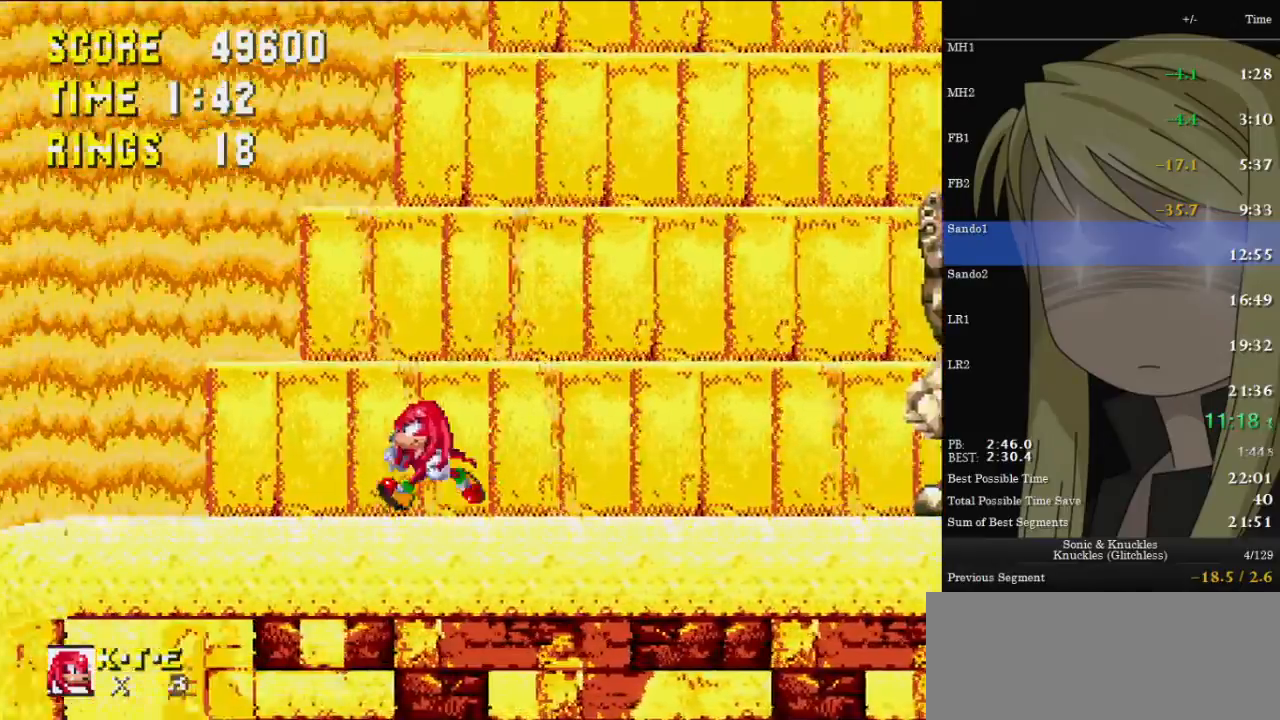
{"keys": ["right"], "events": [[33, "left", "up"], [300, "down", "down"], [400, "down", "up"], [433, "right", "down"]]}
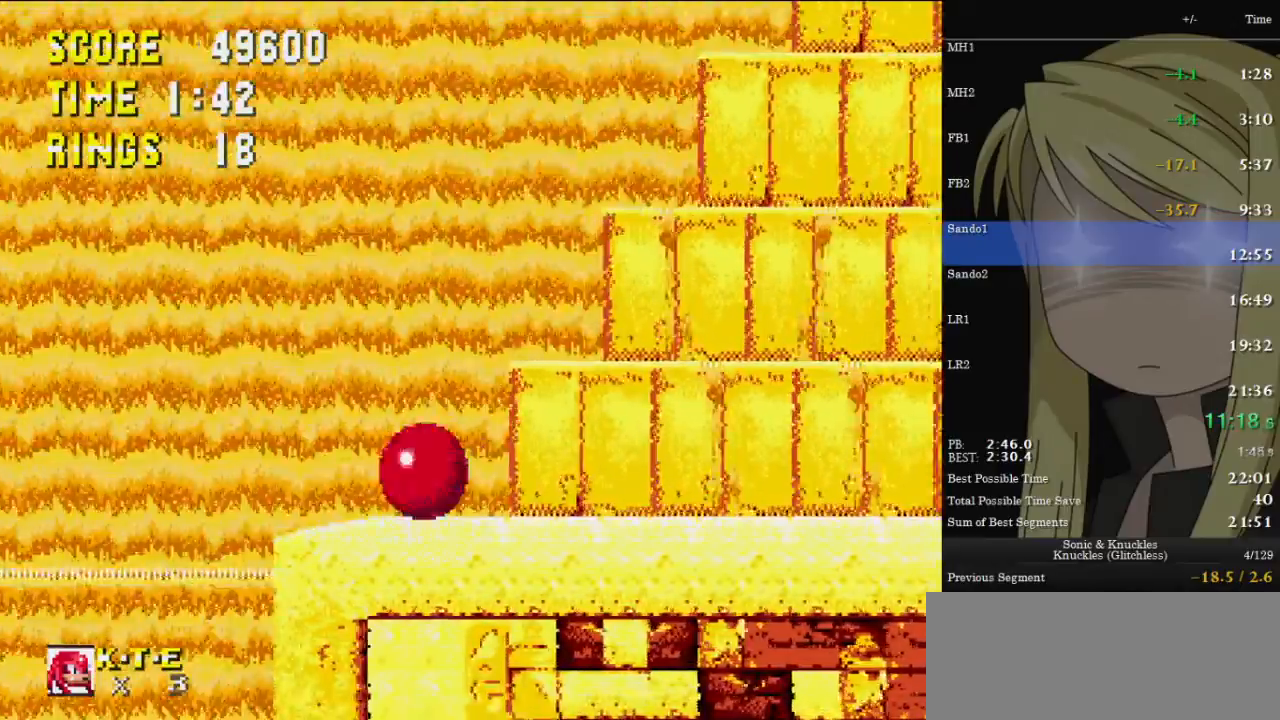
{"keys": [], "events": [[400, "right", "up"]]}
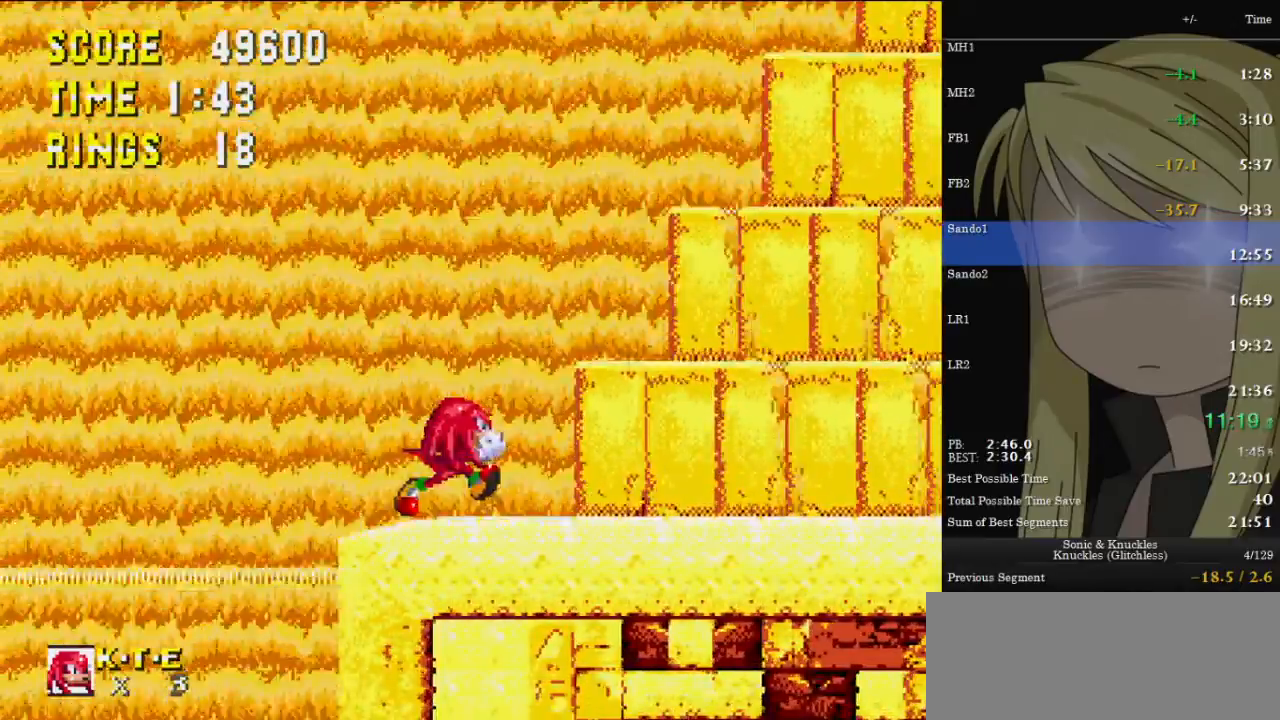
{"keys": ["left"], "events": [[100, "left", "down"]]}
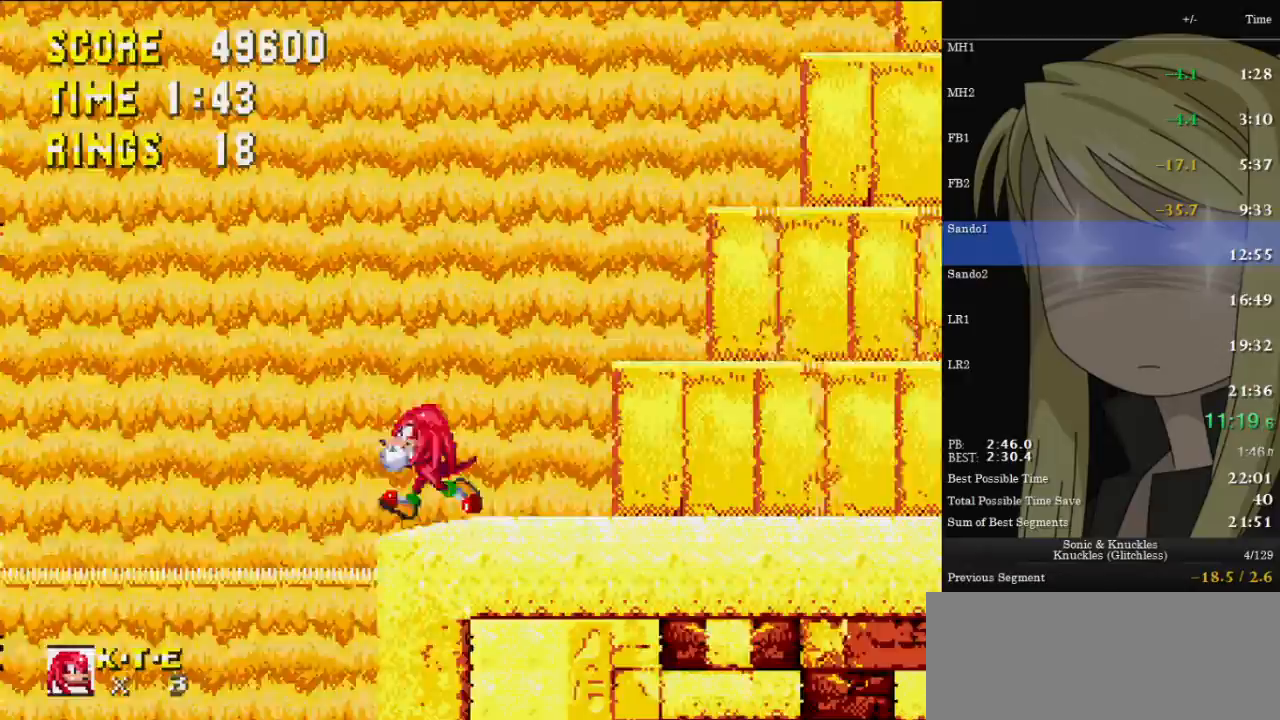
{"keys": [], "events": [[33, "left", "up"]]}
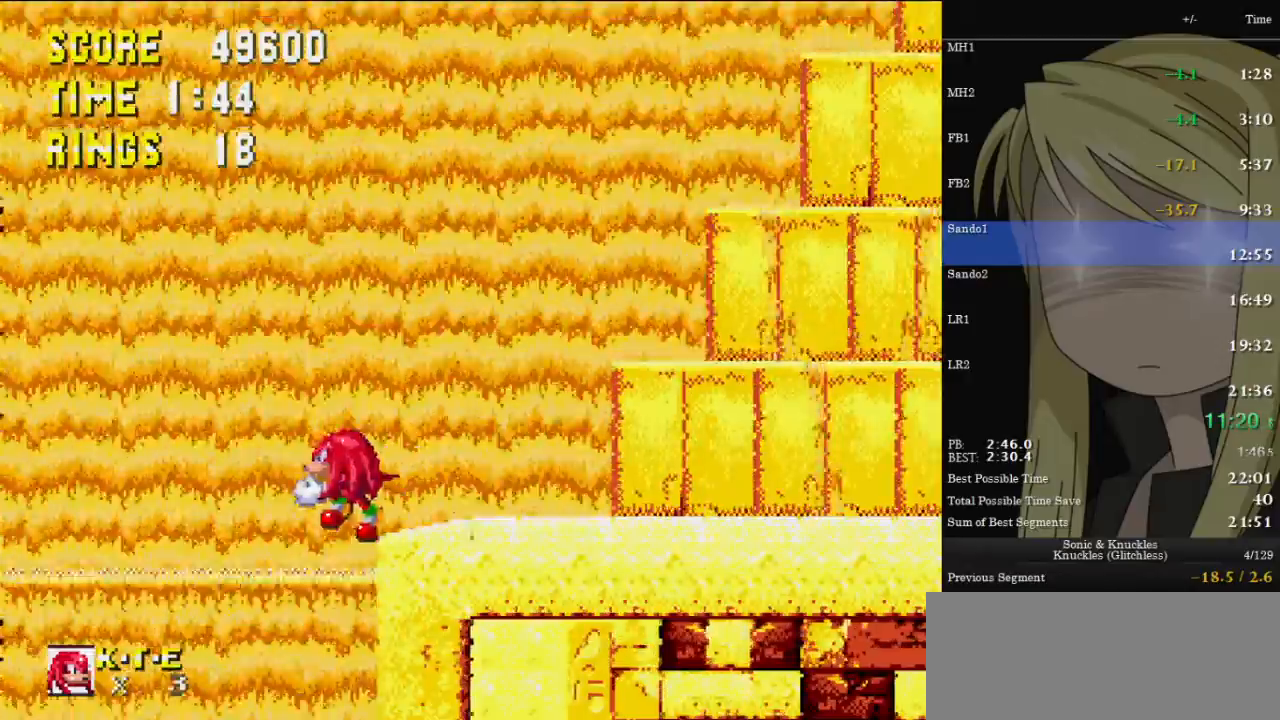
{"keys": [], "events": [[400, "z", "down"], [500, "z", "up"]]}
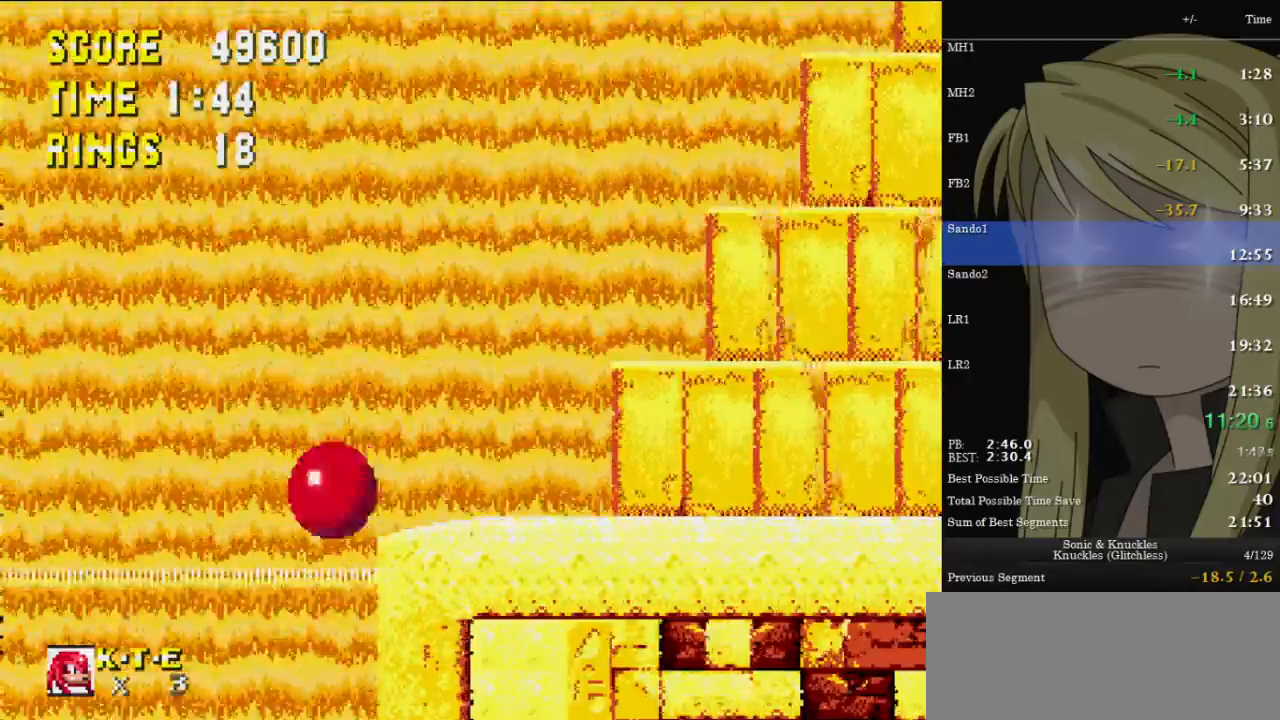
{"keys": [], "events": [[67, "right", "down"], [167, "right", "up"]]}
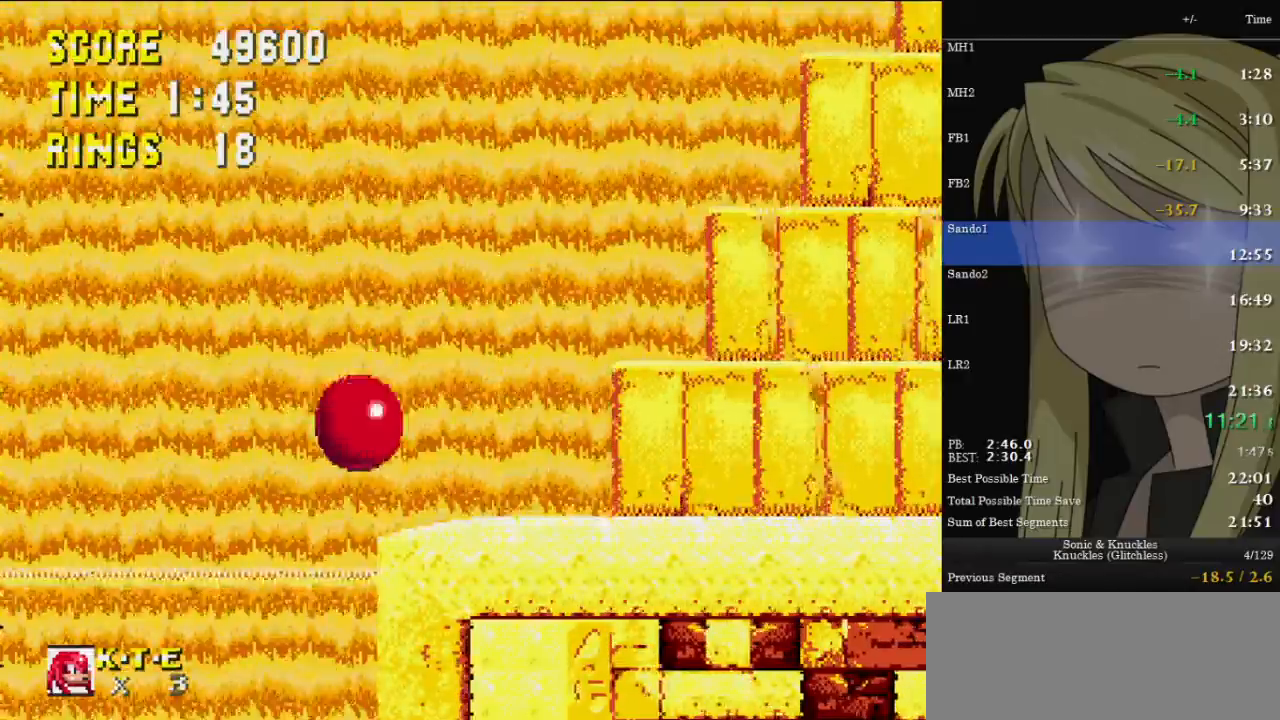
{"keys": [], "events": []}
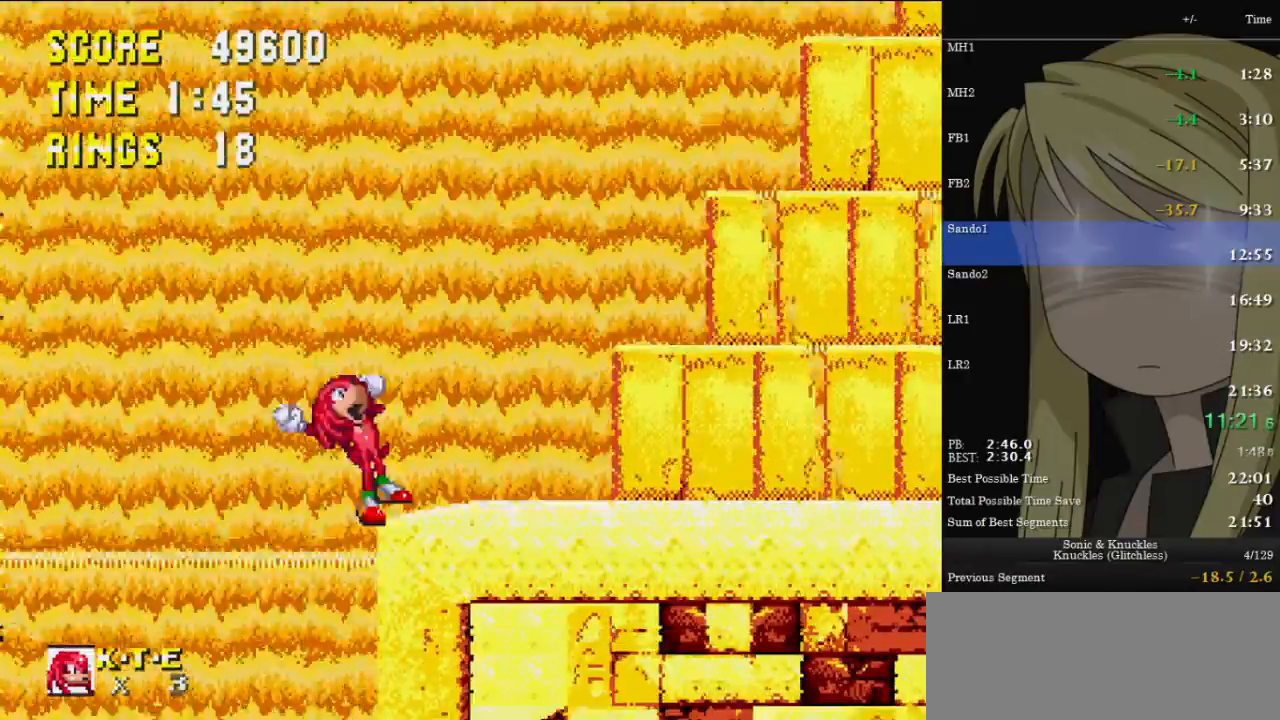
{"keys": [], "events": [[33, "left", "down"], [67, "left", "up"], [367, "left", "down"], [467, "left", "up"]]}
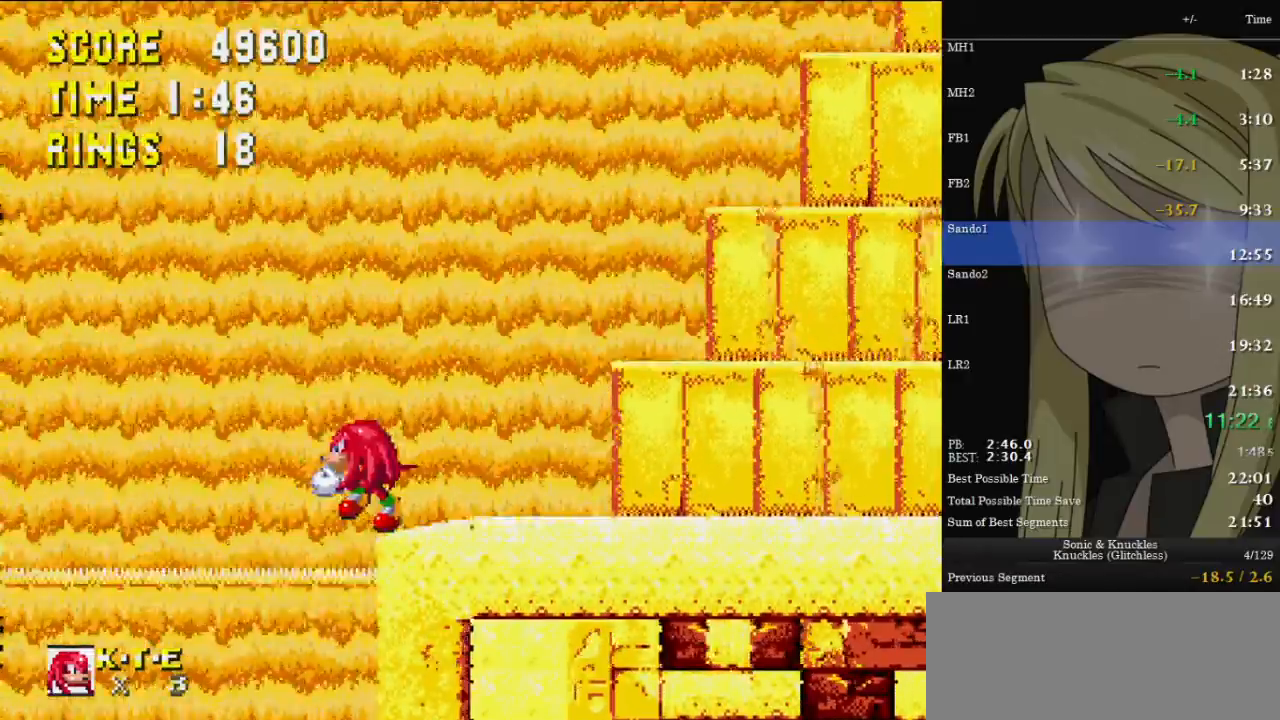
{"keys": [], "events": [[300, "left", "down"], [367, "left", "up"]]}
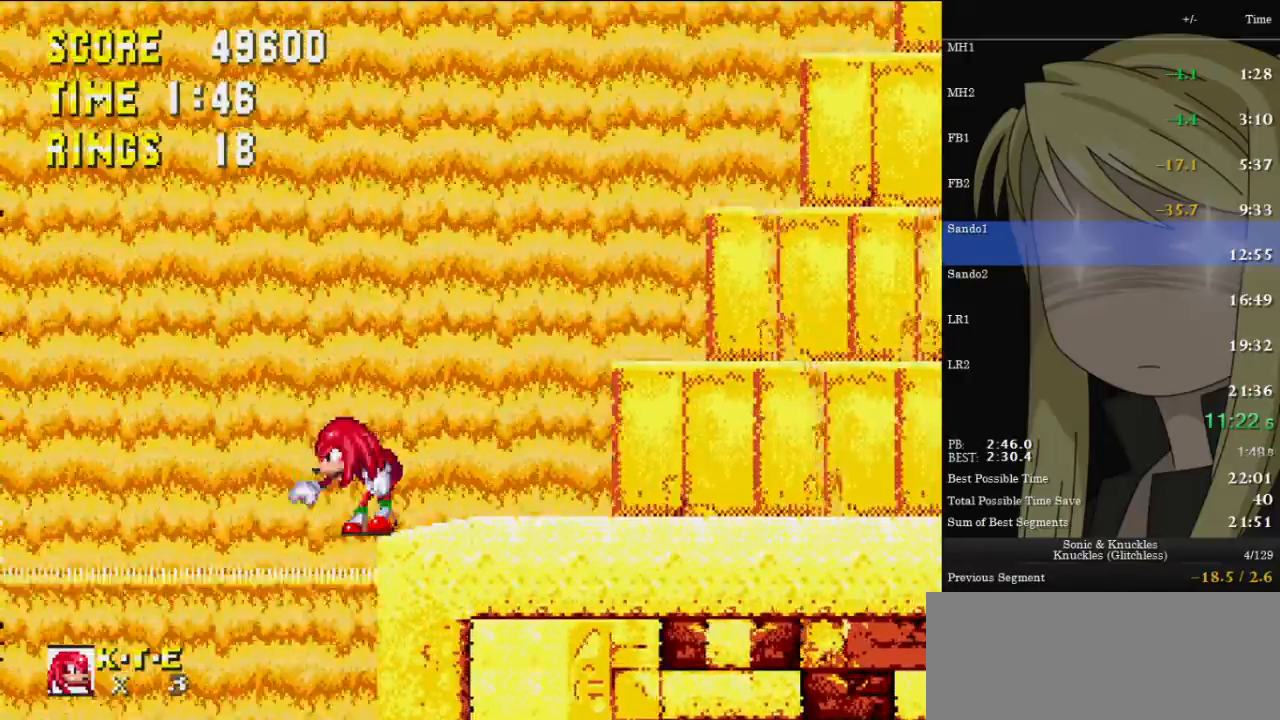
{"keys": [], "events": [[167, "left", "down"], [267, "left", "up"]]}
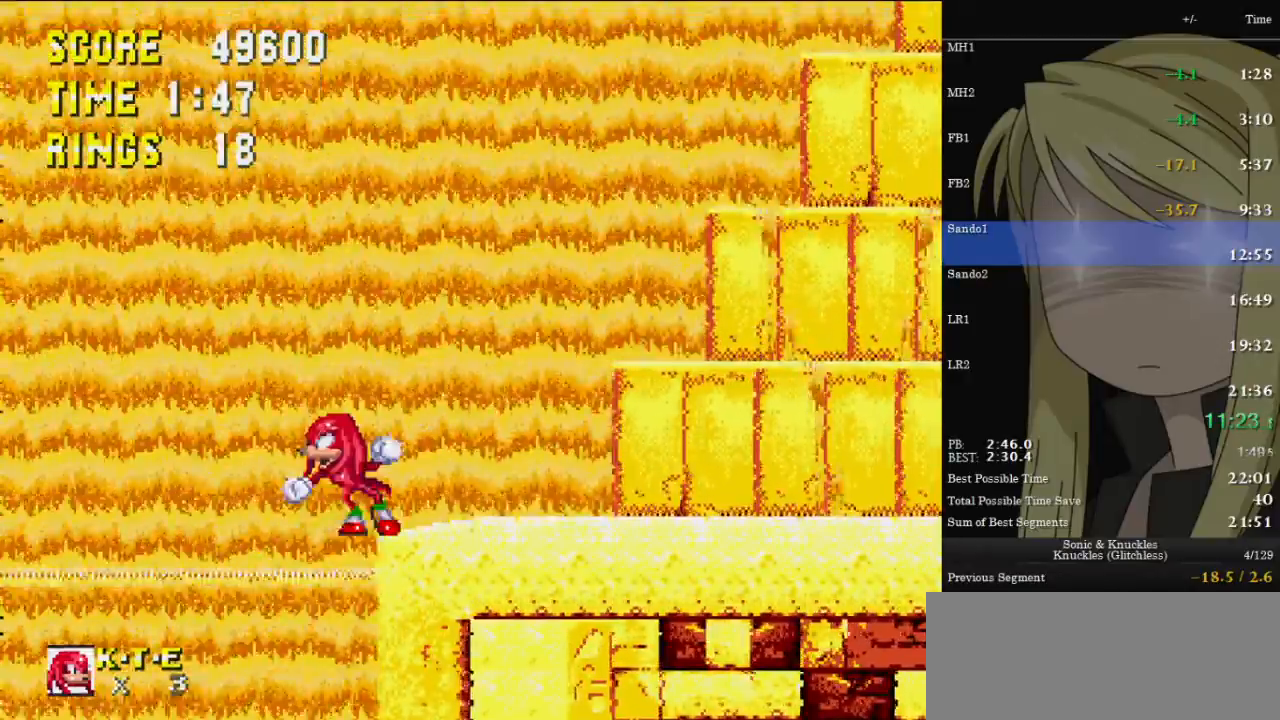
{"keys": ["left"], "events": [[33, "left", "down"], [133, "left", "up"], [467, "left", "down"]]}
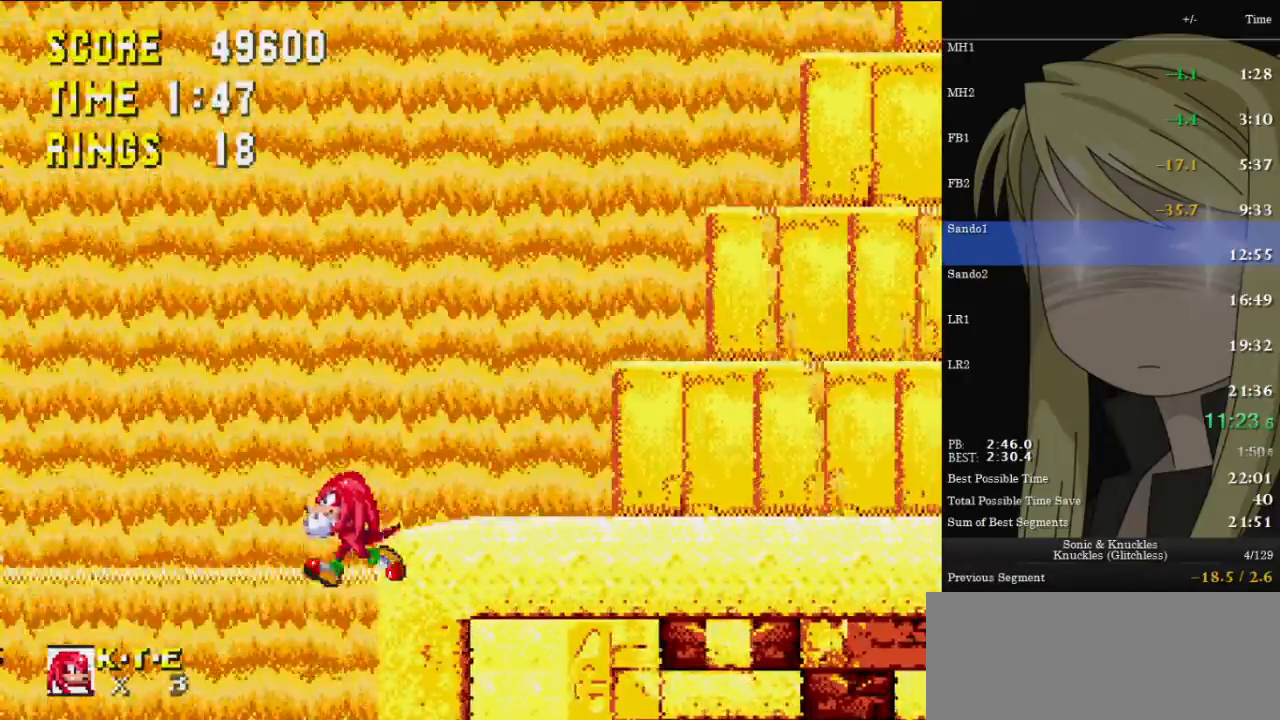
{"keys": [], "events": [[33, "left", "up"], [333, "z", "down"], [433, "z", "up"]]}
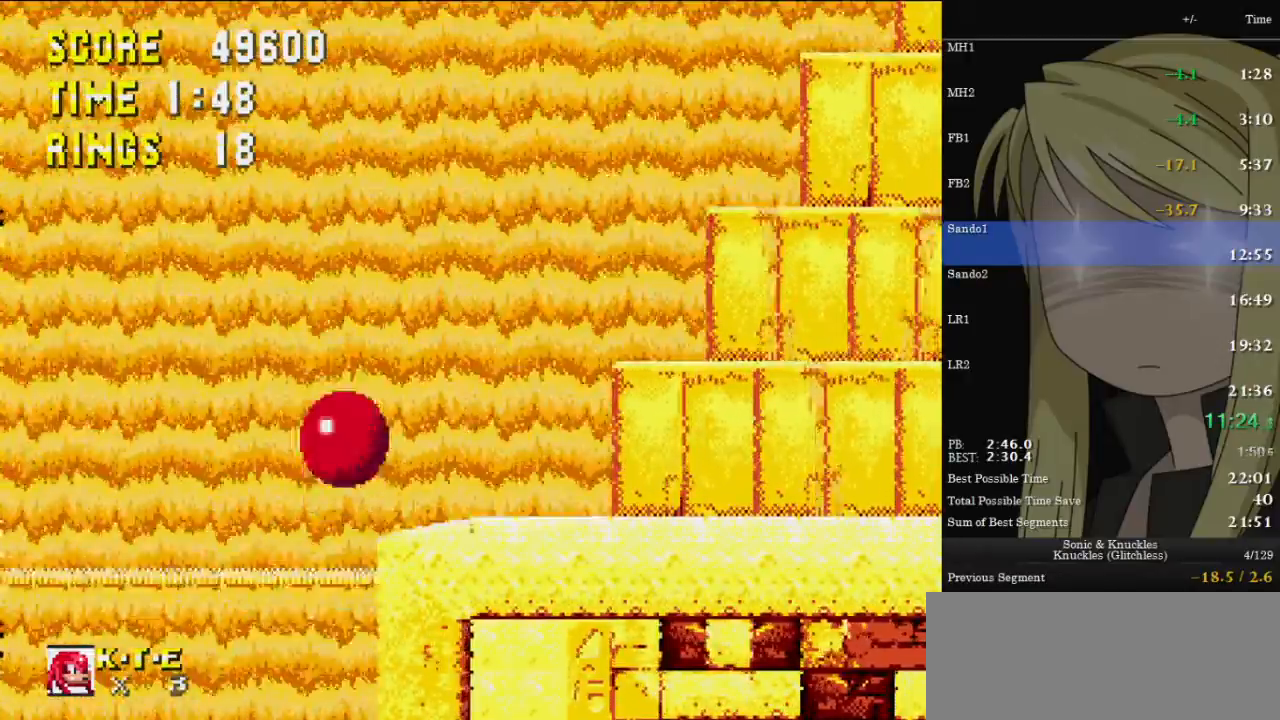
{"keys": [], "events": []}
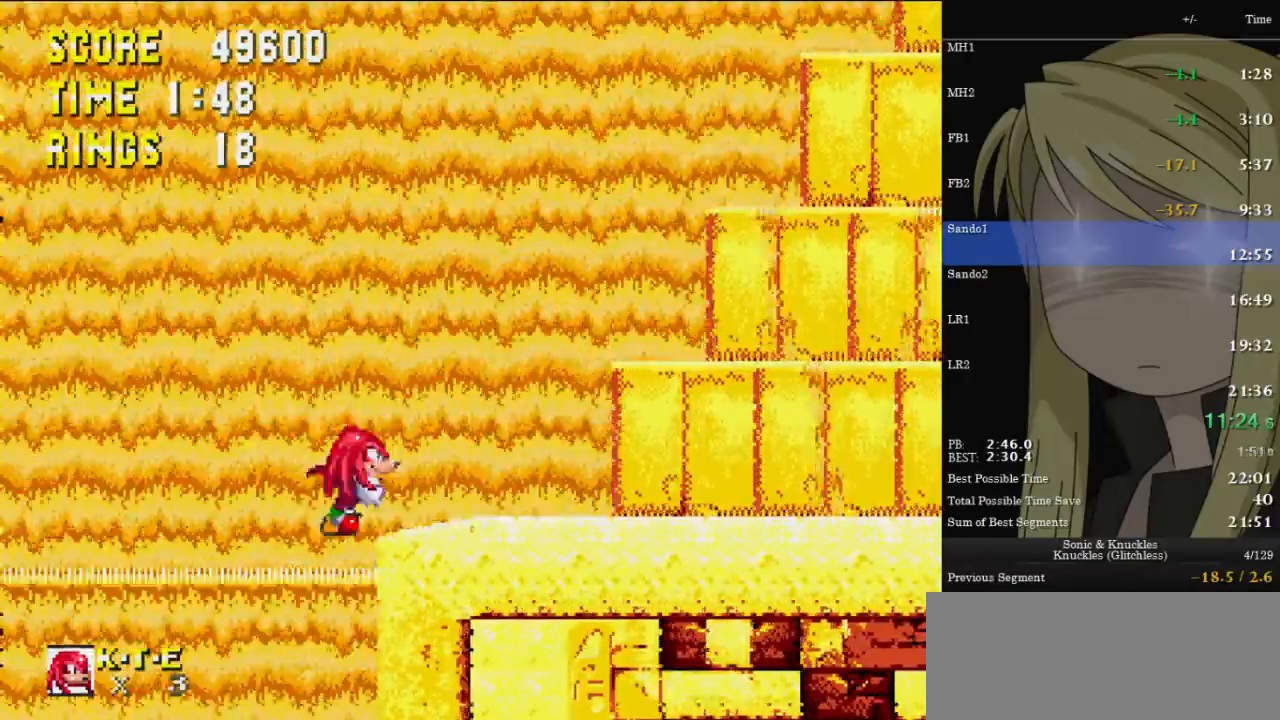
{"keys": [], "events": []}
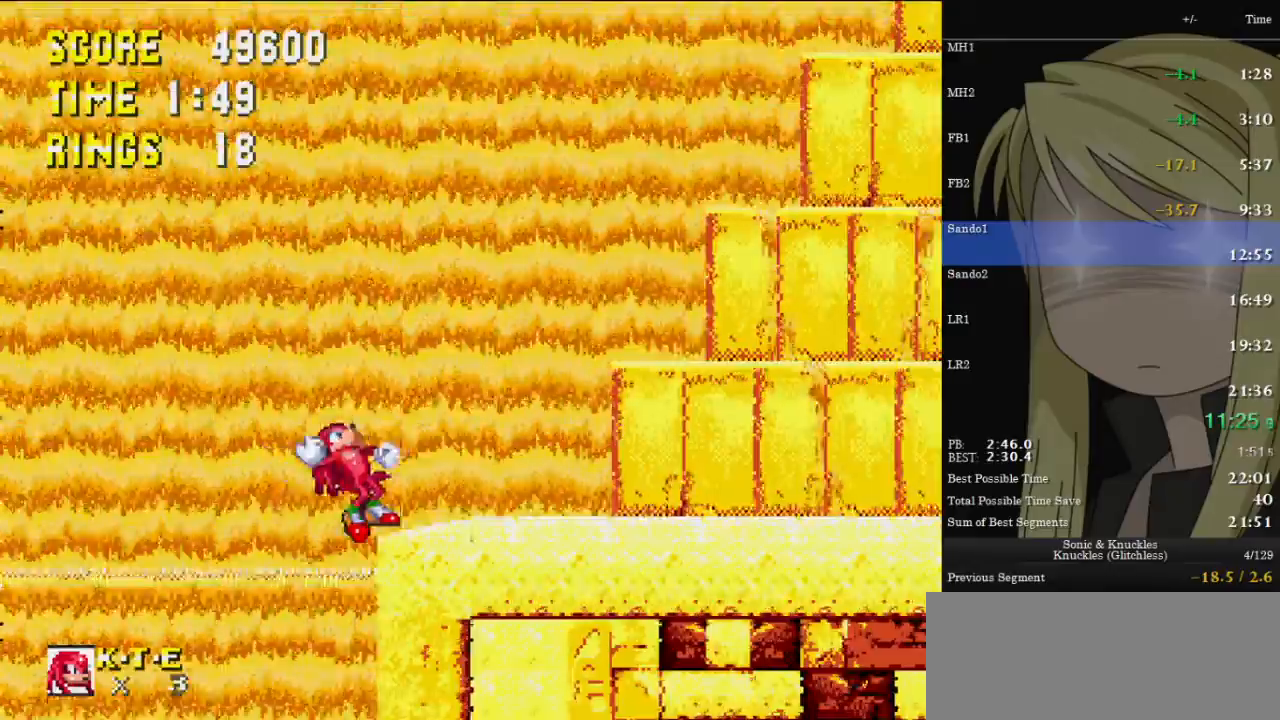
{"keys": [], "events": [[100, "left", "down"], [200, "left", "up"]]}
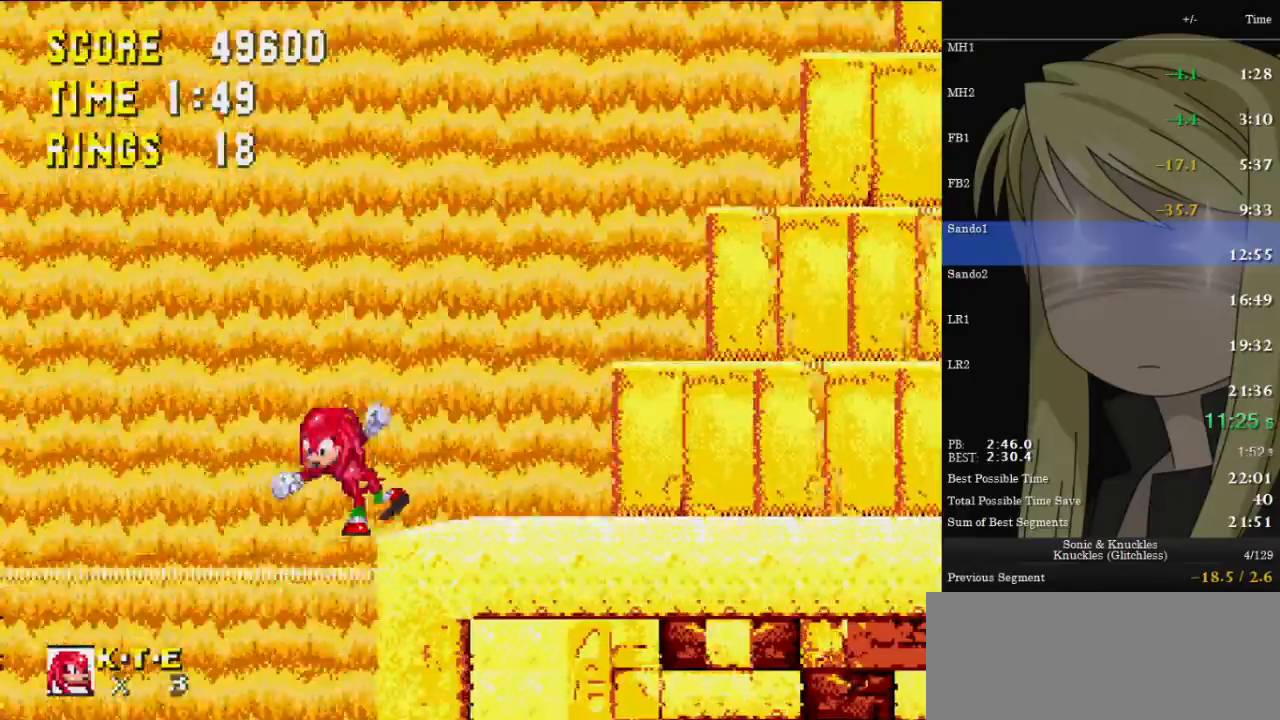
{"keys": [], "events": [[67, "left", "down"], [100, "left", "up"]]}
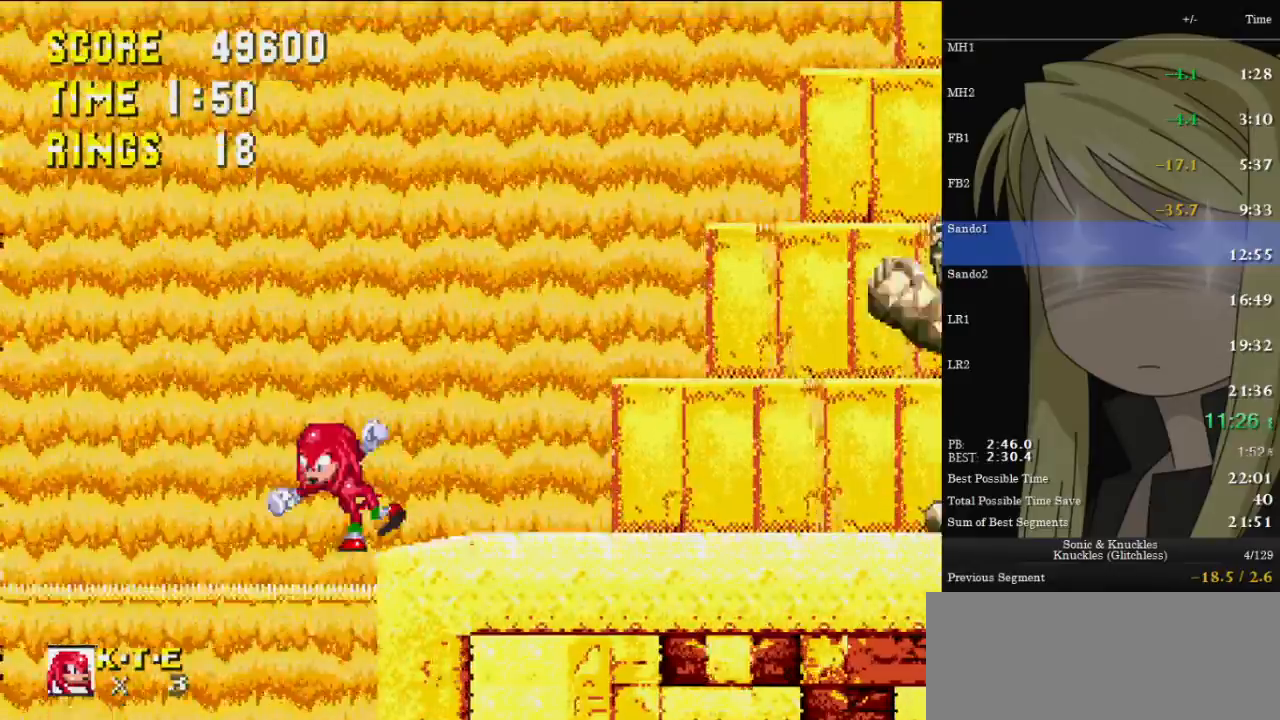
{"keys": [], "events": []}
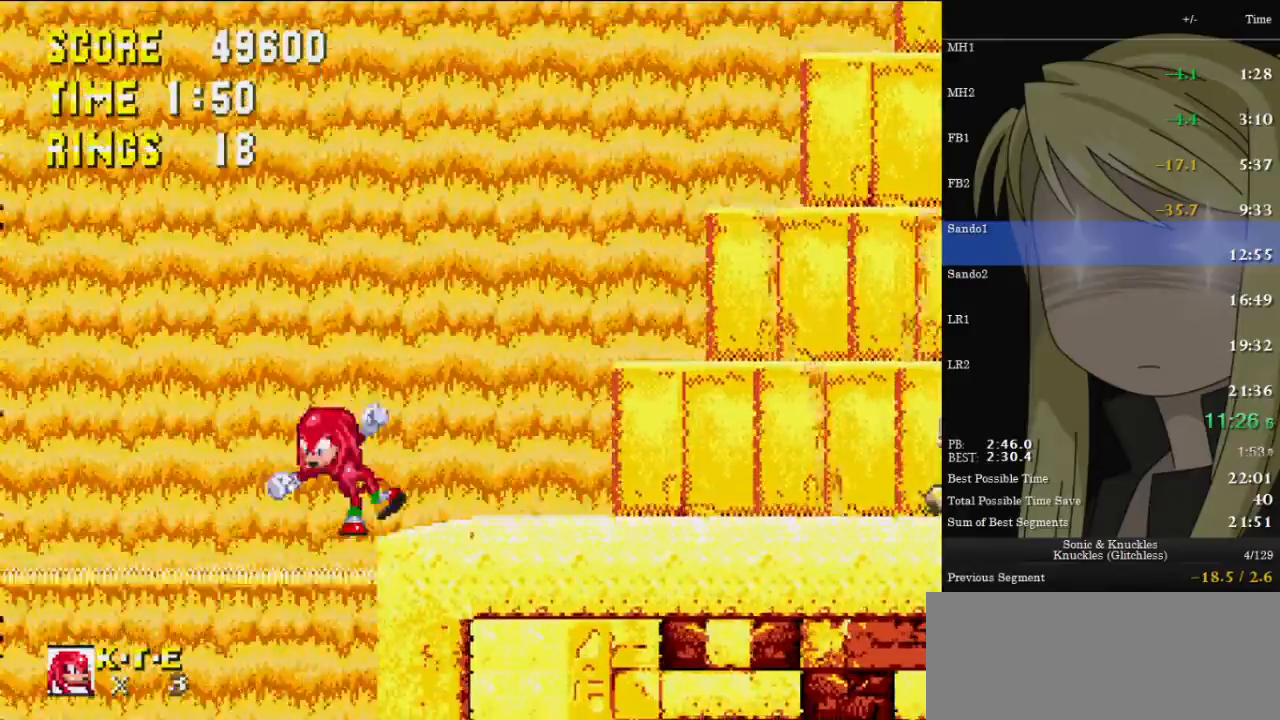
{"keys": [], "events": []}
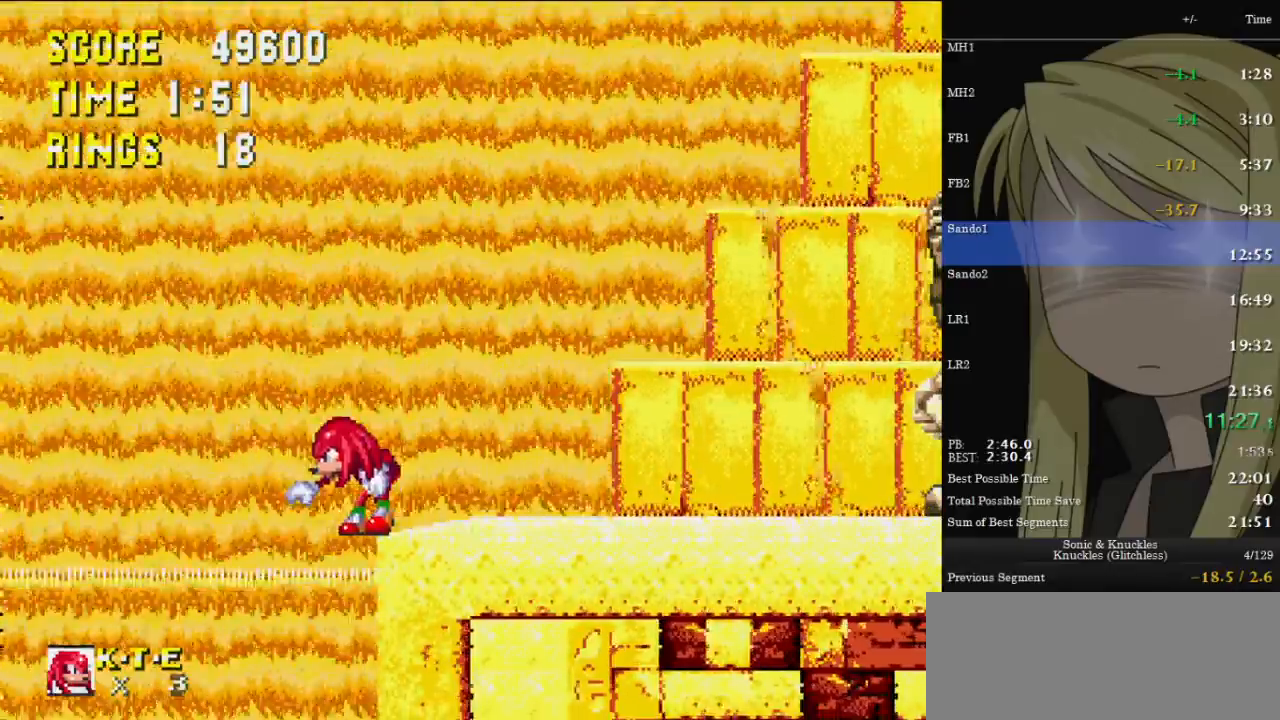
{"keys": ["down"], "events": [[267, "down", "down"], [433, "x", "down"], [500, "x", "up"]]}
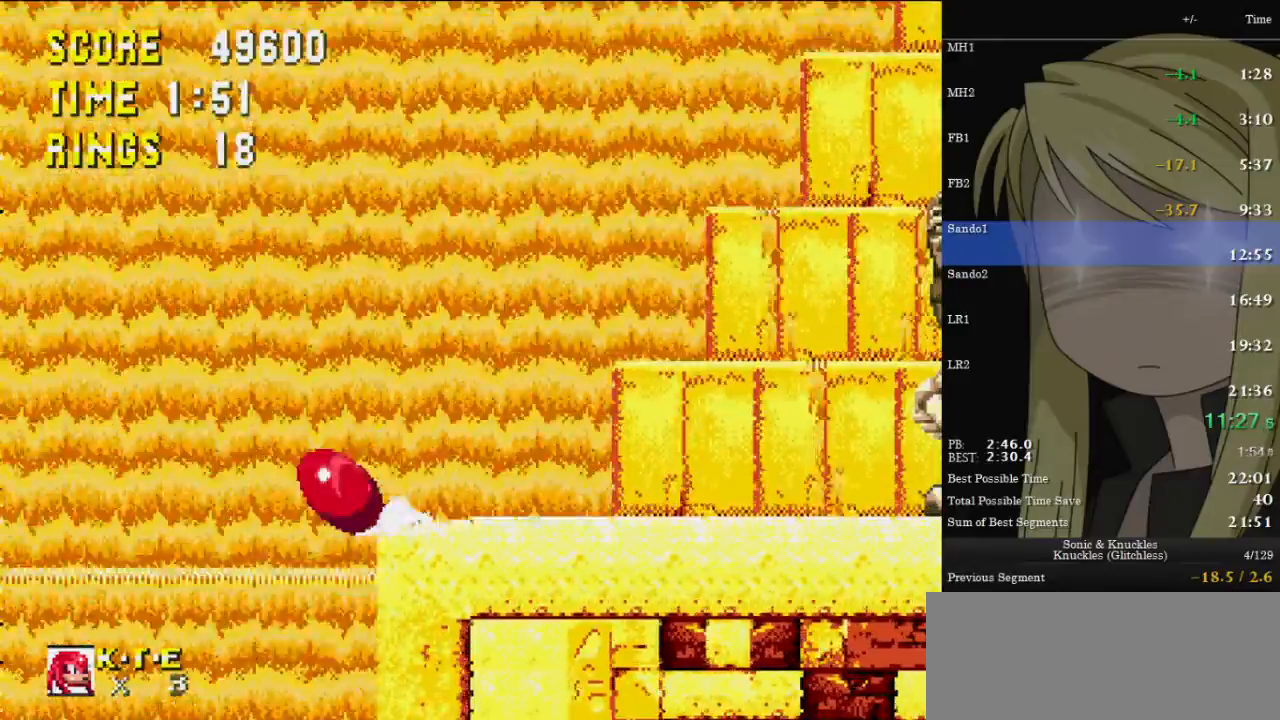
{"keys": [], "events": [[167, "down", "up"]]}